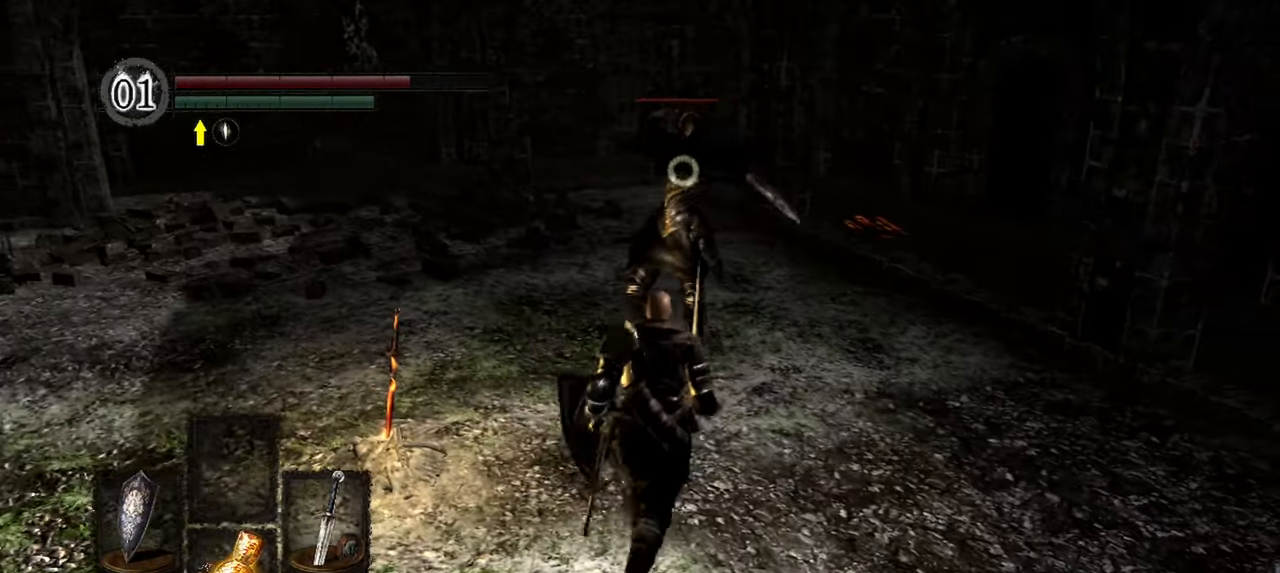
Gameplay with a controller (Xbox layout); each line is a JSON object with the inputs held at the frame after it (dt_ms = milliseconds from this image to that frame). "events" lists button and stick changes between this image and that frame as [ms after this image, input, new state], when the widget could be followed in between. Not read: L3.
{"dt_ms": 500, "buttons": [], "left_stick": "up-right", "right_stick": "center"}
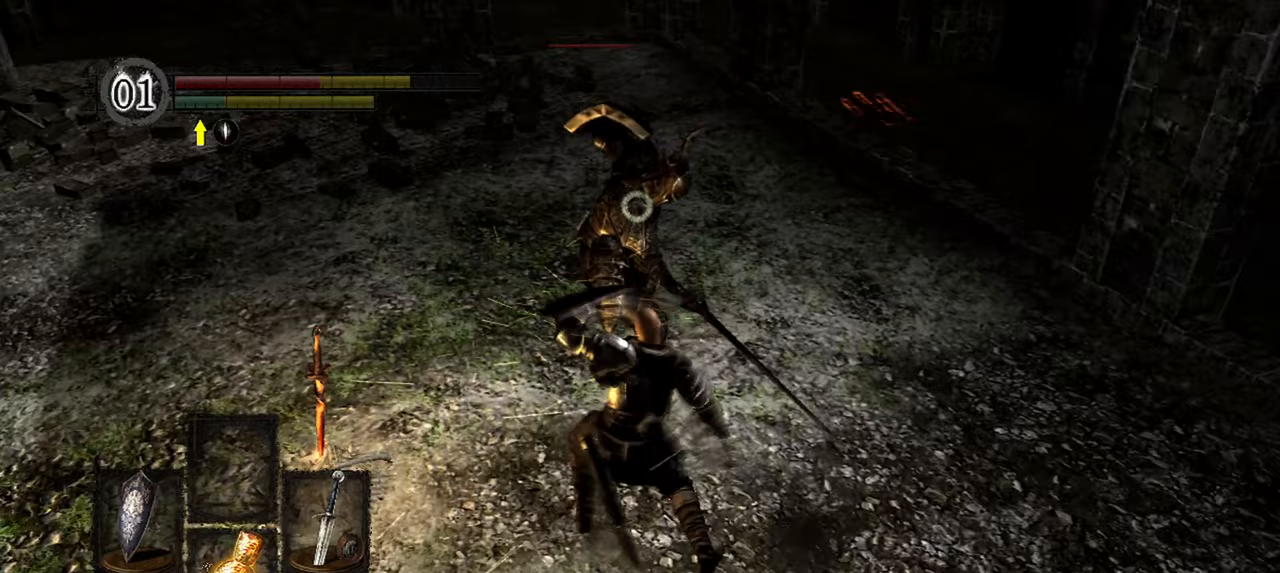
{"dt_ms": 500, "buttons": [], "left_stick": "center", "right_stick": "center", "events": [[67, "R1", "down"], [167, "R1", "up"], [267, "left_stick", "center"]]}
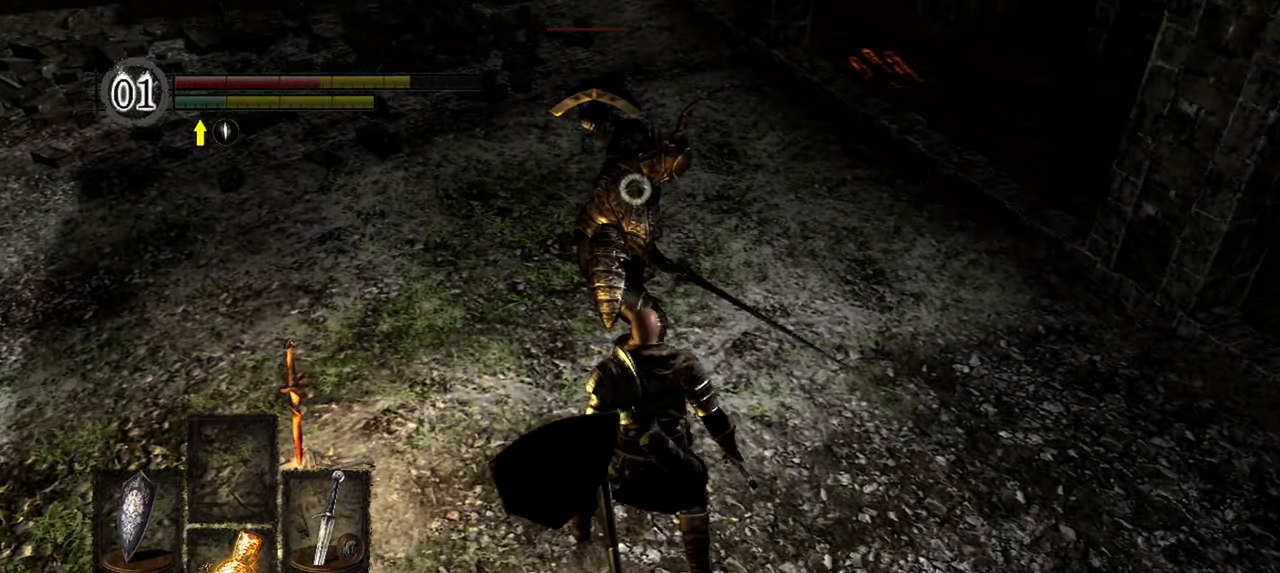
{"dt_ms": 500, "buttons": [], "left_stick": "center", "right_stick": "center"}
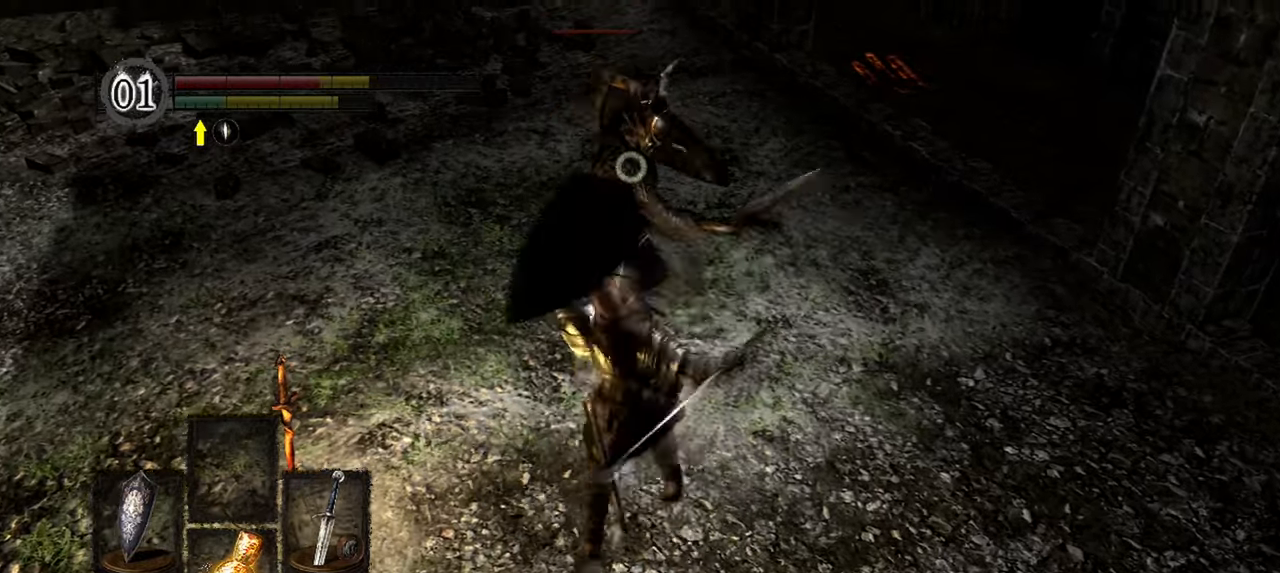
{"dt_ms": 1000, "buttons": ["B"], "left_stick": "down", "right_stick": "center"}
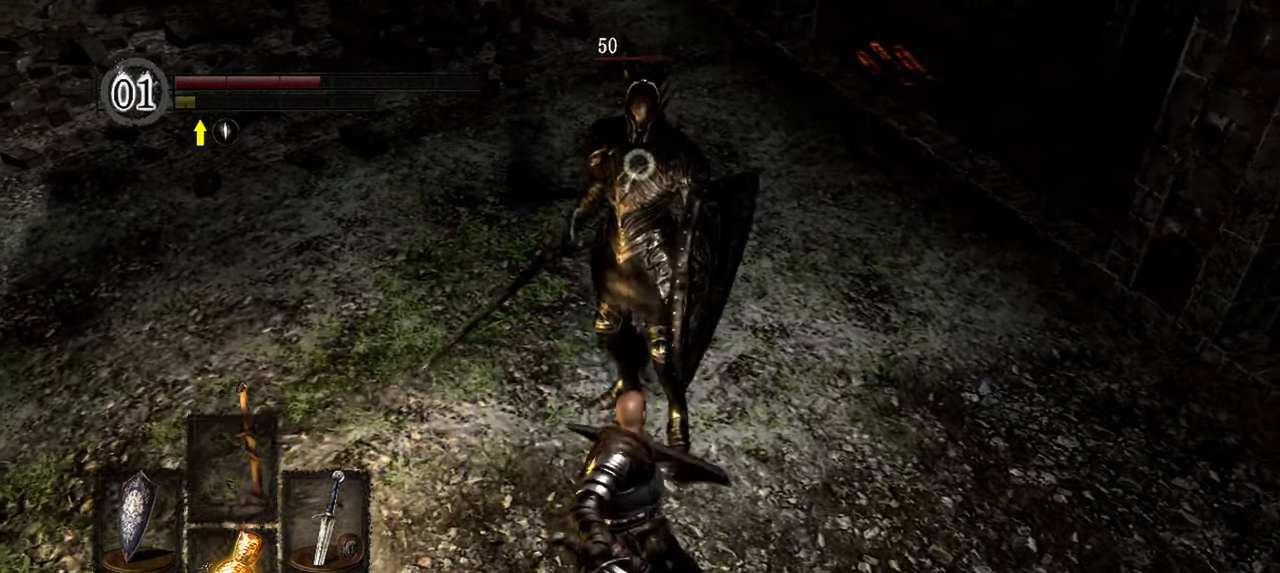
{"dt_ms": 1000, "buttons": [], "left_stick": "down", "right_stick": "center"}
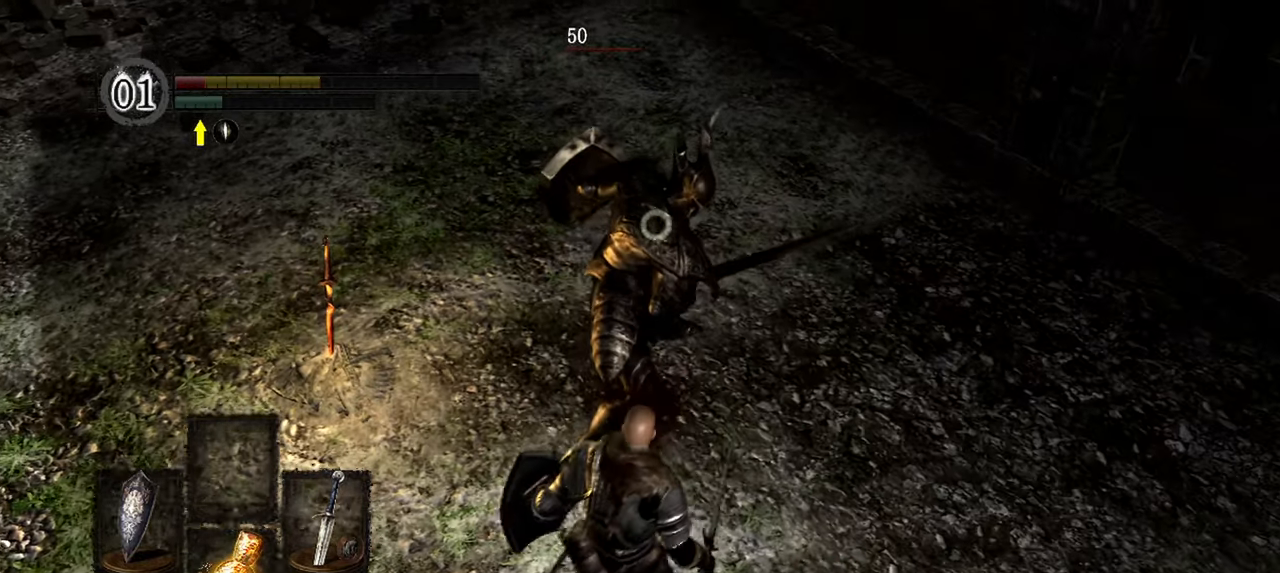
{"dt_ms": 500, "buttons": [], "left_stick": "down", "right_stick": "center", "events": [[167, "B", "down"], [200, "B", "up"]]}
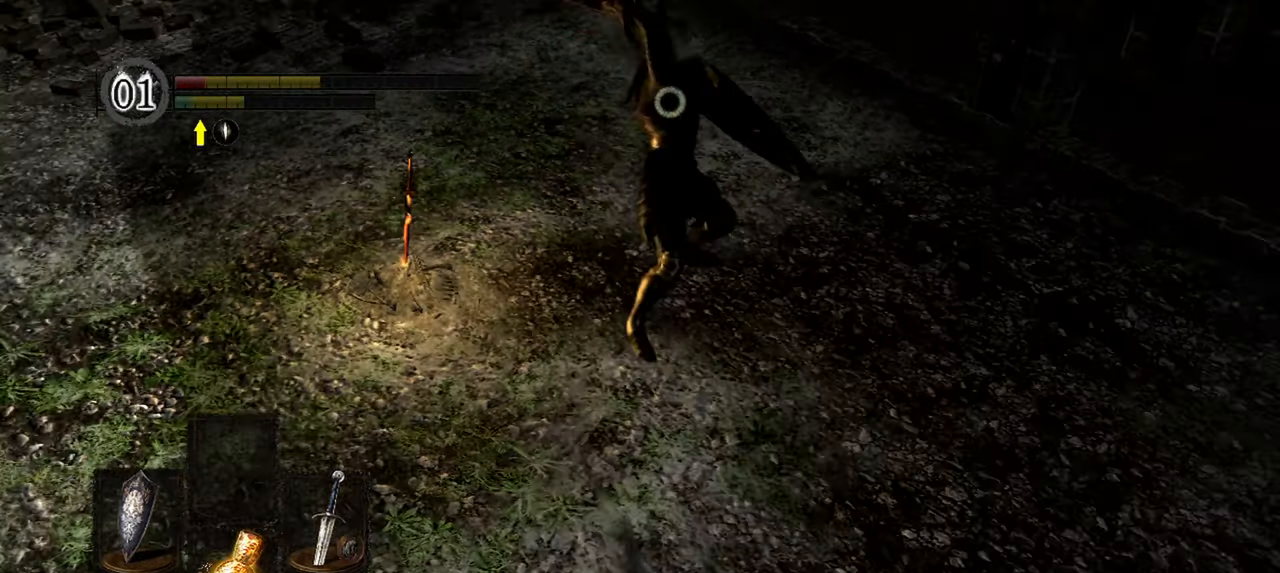
{"dt_ms": 500, "buttons": [], "left_stick": "down", "right_stick": "center", "events": [[233, "left_stick", "center"], [417, "left_stick", "down"]]}
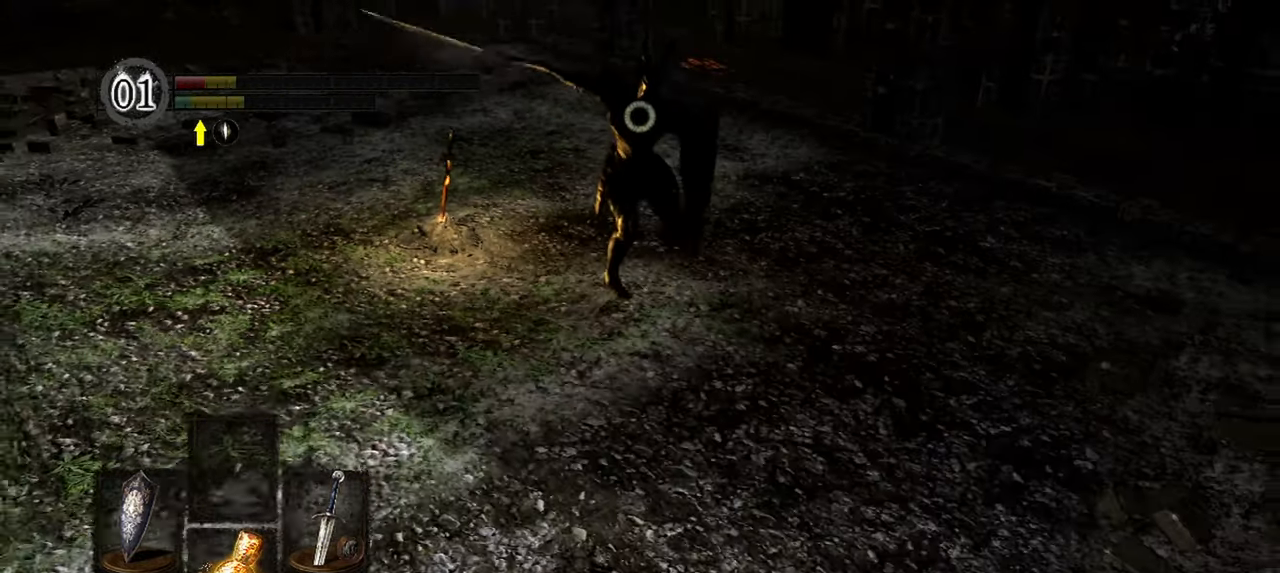
{"dt_ms": 500, "buttons": [], "left_stick": "down-left", "right_stick": "center", "events": [[183, "left_stick", "down-left"]]}
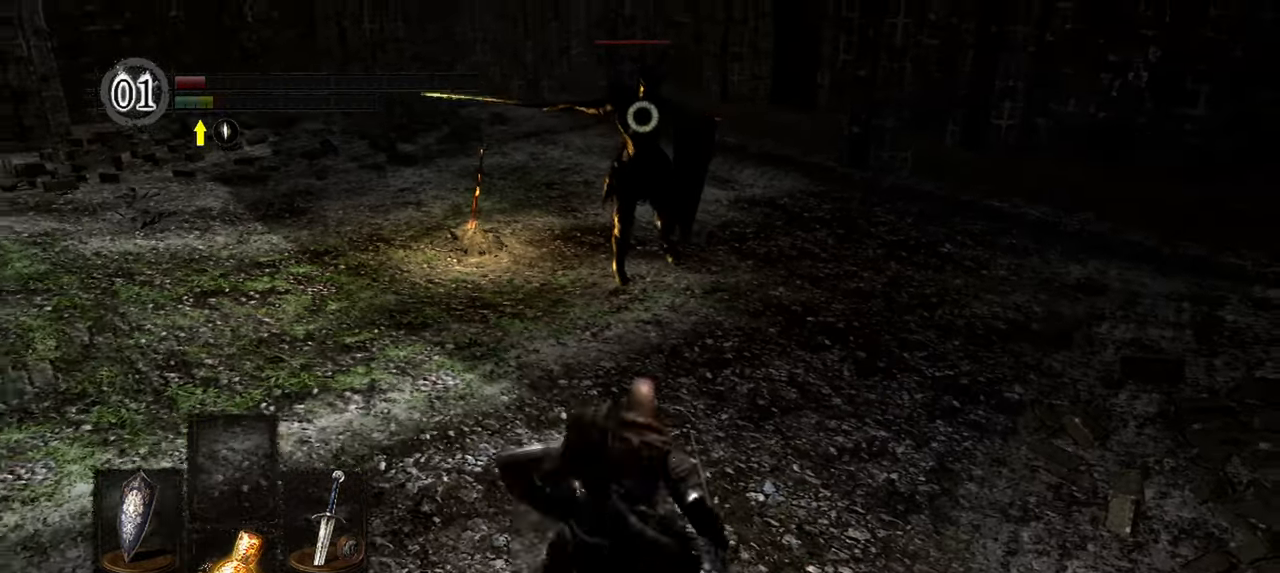
{"dt_ms": 500, "buttons": [], "left_stick": "center", "right_stick": "center", "events": [[100, "X", "down"], [200, "X", "up"], [500, "left_stick", "center"]]}
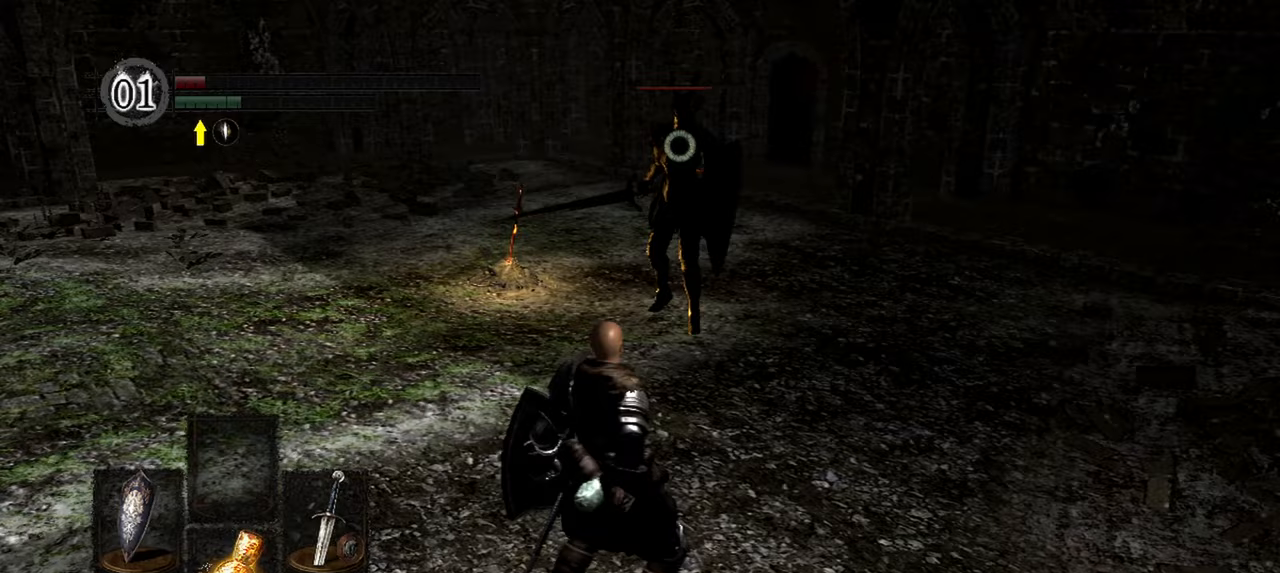
{"dt_ms": 500, "buttons": [], "left_stick": "center", "right_stick": "center", "events": []}
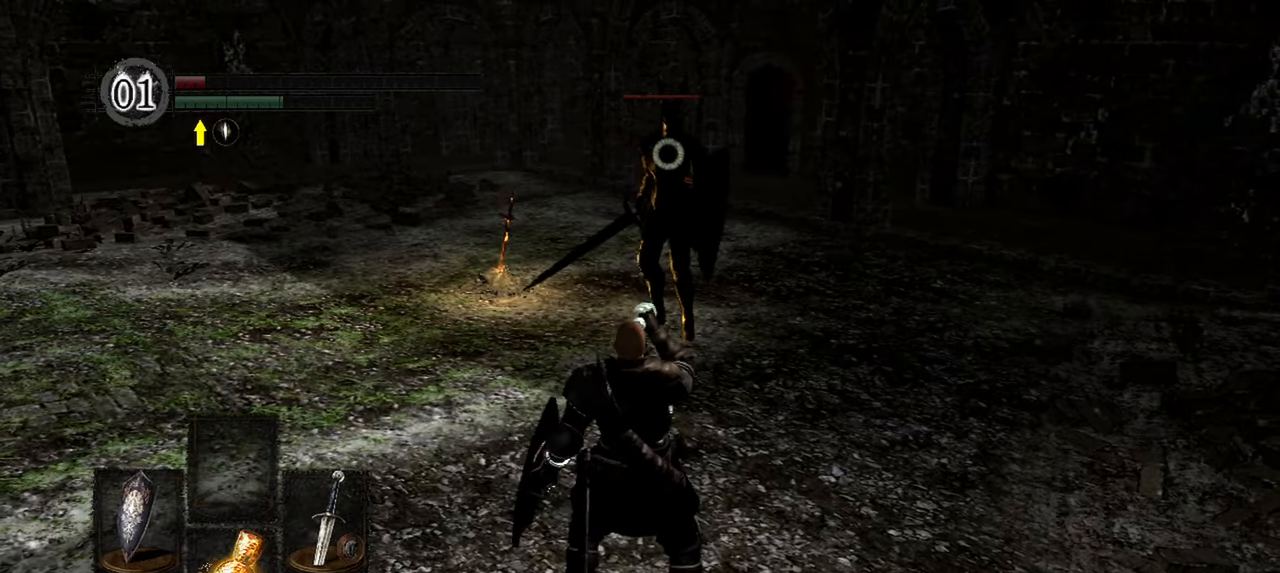
{"dt_ms": 500, "buttons": [], "left_stick": "center", "right_stick": "center", "events": []}
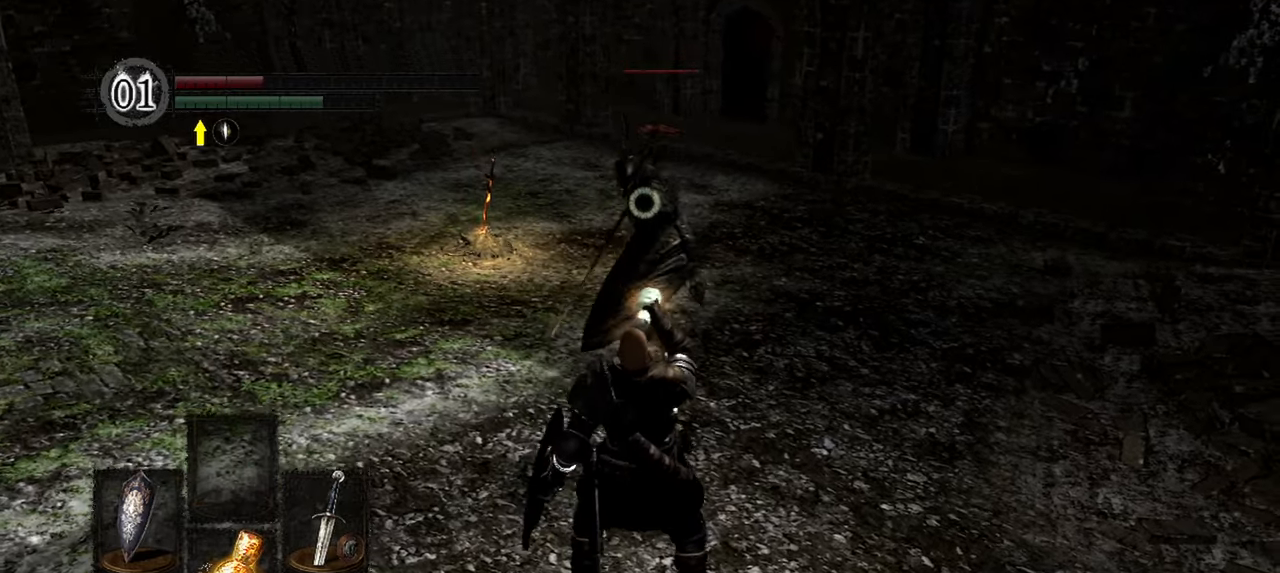
{"dt_ms": 500, "buttons": [], "left_stick": "left", "right_stick": "center", "events": [[483, "left_stick", "left"]]}
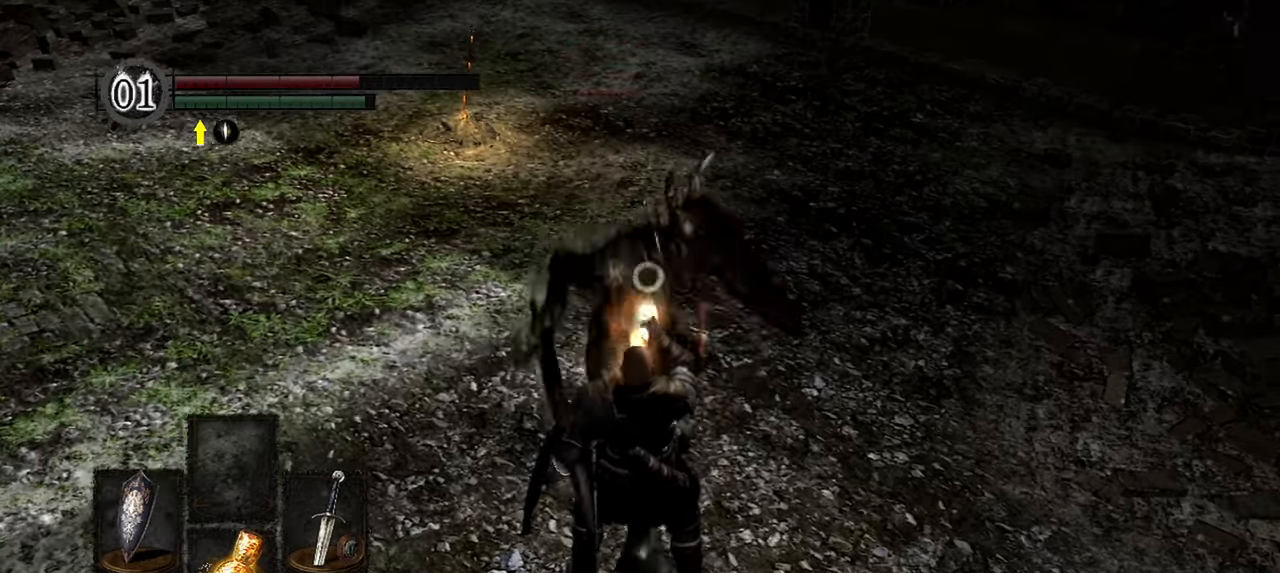
{"dt_ms": 500, "buttons": ["L1"], "left_stick": "left", "right_stick": "center", "events": [[450, "L1", "down"]]}
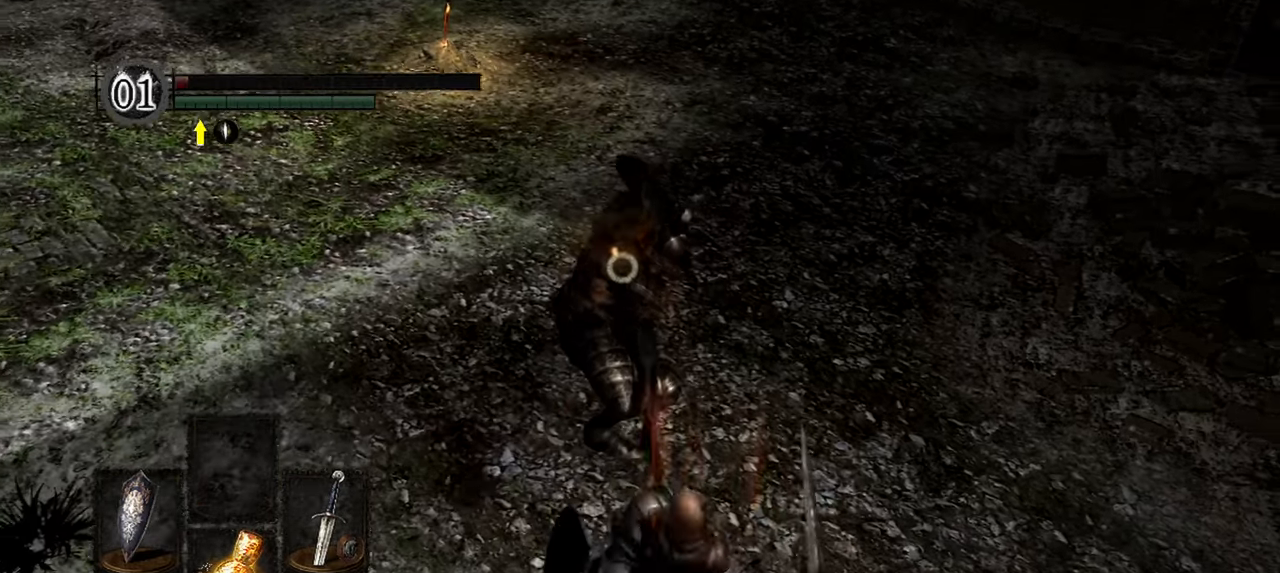
{"dt_ms": 500, "buttons": ["L1"], "left_stick": "up-left", "right_stick": "center", "events": [[183, "left_stick", "up-left"]]}
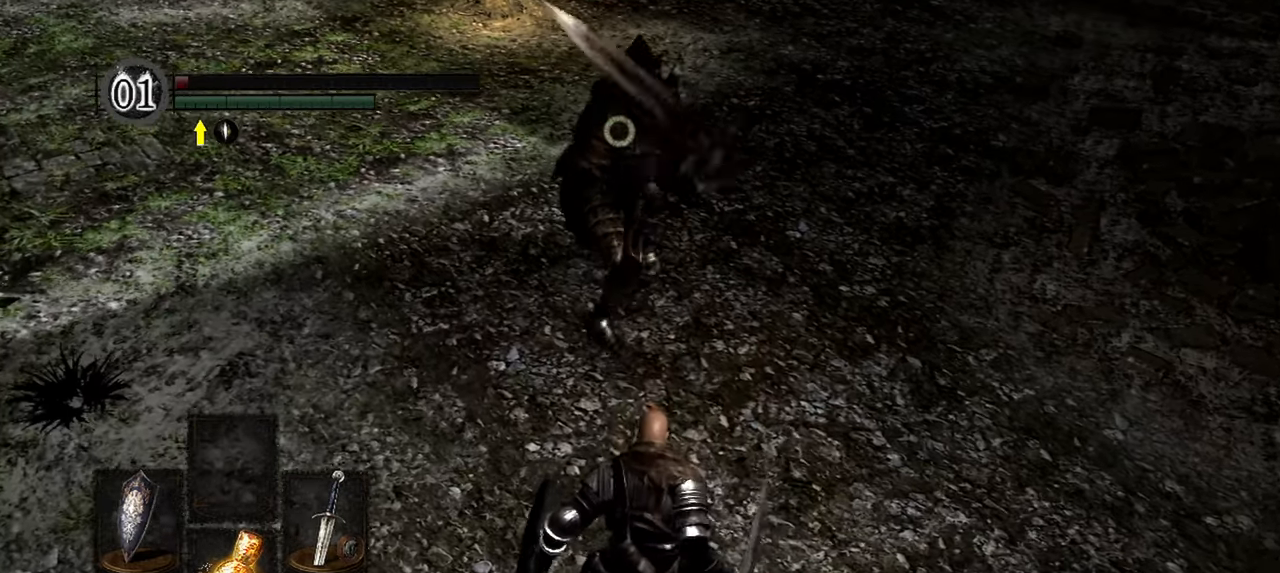
{"dt_ms": 500, "buttons": ["L1"], "left_stick": "up-left", "right_stick": "center", "events": [[383, "R3", "down"], [433, "R3", "up"]]}
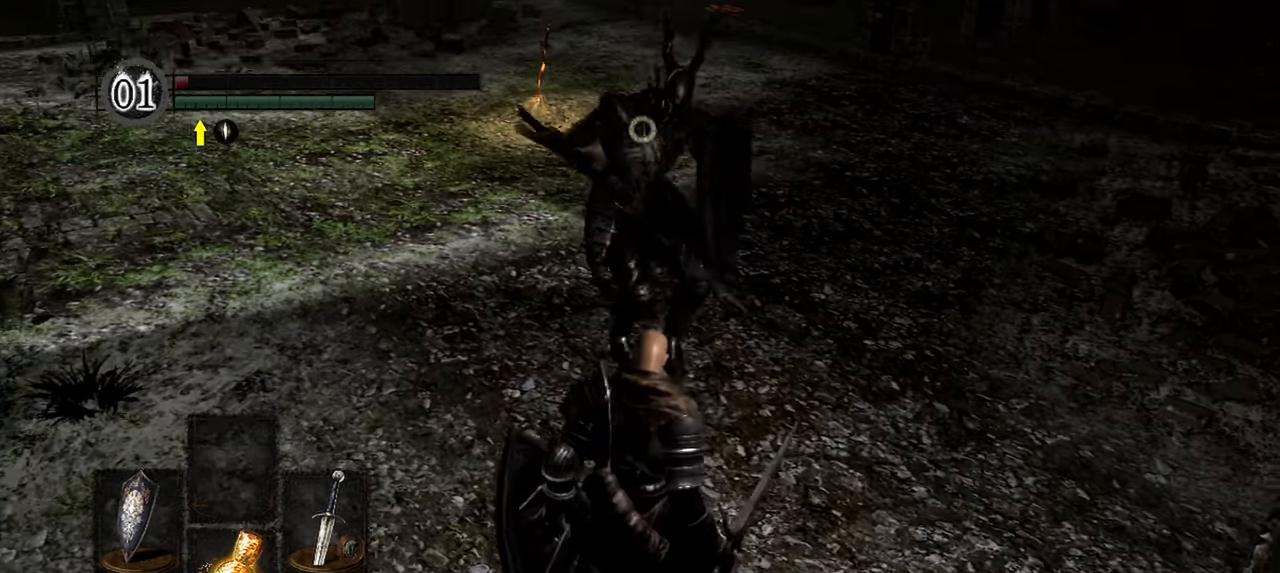
{"dt_ms": 500, "buttons": ["B", "L1"], "left_stick": "up-left", "right_stick": "center", "events": [[117, "B", "down"]]}
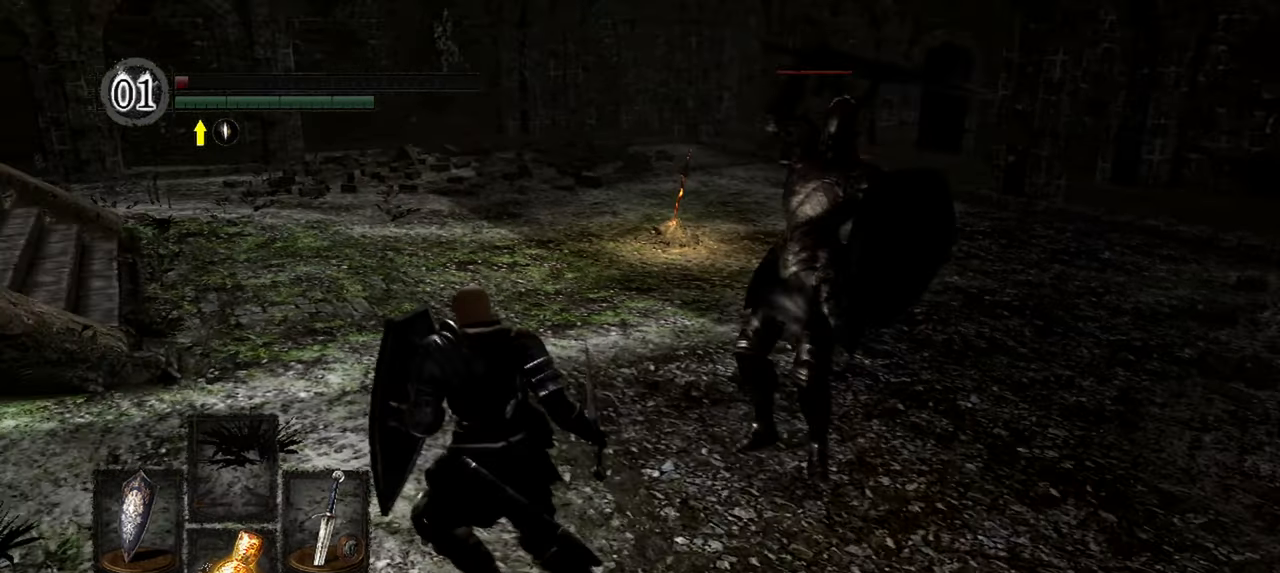
{"dt_ms": 500, "buttons": ["B", "L1"], "left_stick": "up", "right_stick": "center", "events": [[483, "left_stick", "up"]]}